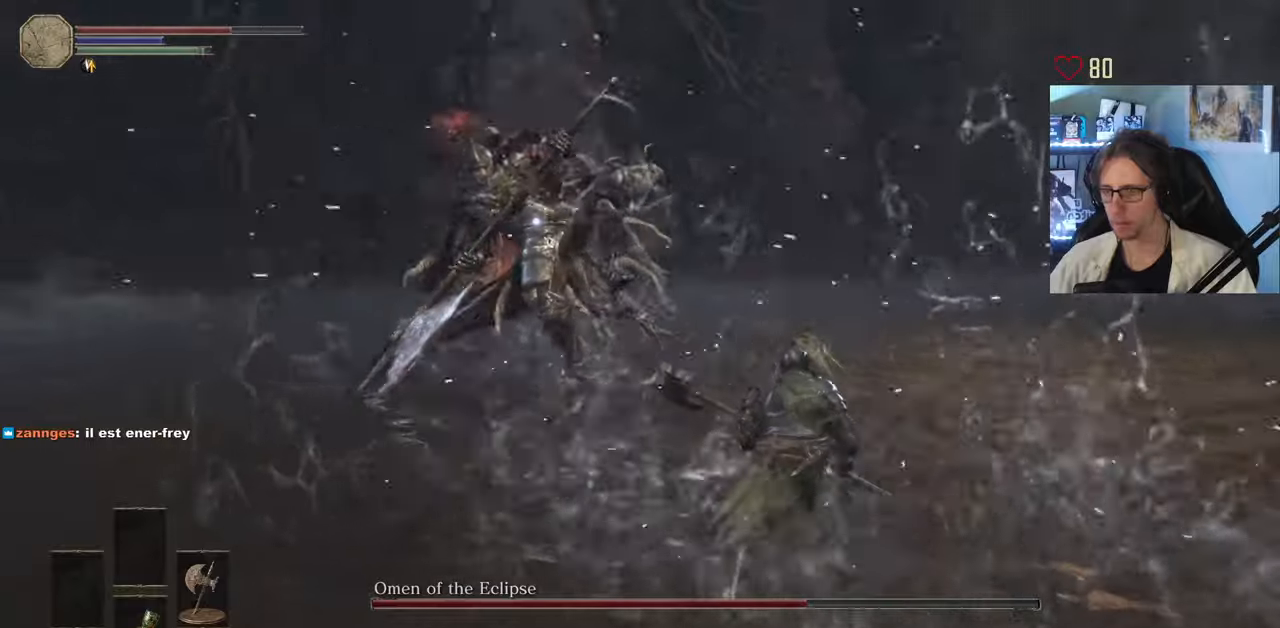
Gameplay with keyboard and mouse; each line is a JSON object with the keys and mouse buttons held at the frame after it. "events" lists presses ("down") and releases ("up") of "0", "1", "2", "3", "4", "a", "alt", "ctrl", "d", "down", "e", "f", "g", "left", "q", "r", "return", "right", "s", "shift", "space", "tab", "up", "z", "mouse_left", "mouse_wheel", "mouse_right", "mouse_mb4" and "mouse_mb5" between this image and that frame as [ms after this image, input, new state], when the widget could be followed in between. "mouse_left", "mouse_wheel", "mouse_right", "mouse_mb4", "mouse_mb5" = the "left", "wheel", "right", "mb4", "mb5" buttons of the "mouse" list. No other keys are recorded. "wheel" means that the mouse wheel is clicked or scrolled. Not read: mouse_move.
{"keys": ["d", "z"], "mouse": [], "events": [[84, "d", "up"], [234, "space", "down"], [367, "d", "down"], [417, "space", "up"]]}
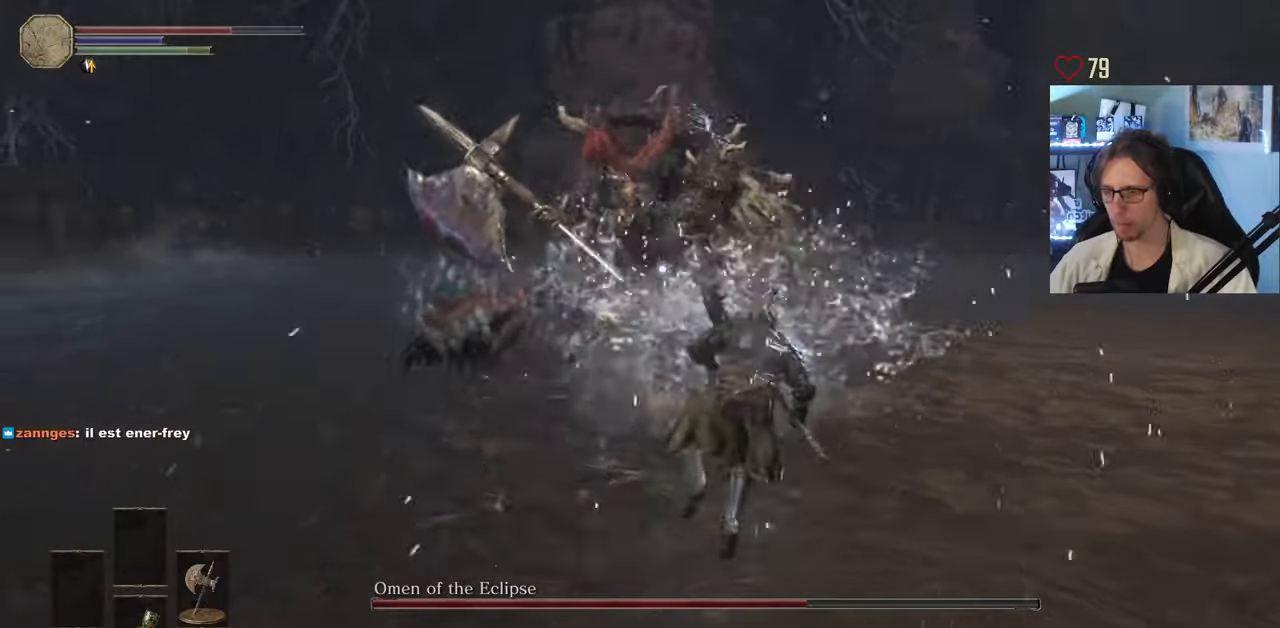
{"keys": ["d"], "mouse": [], "events": [[150, "z", "up"]]}
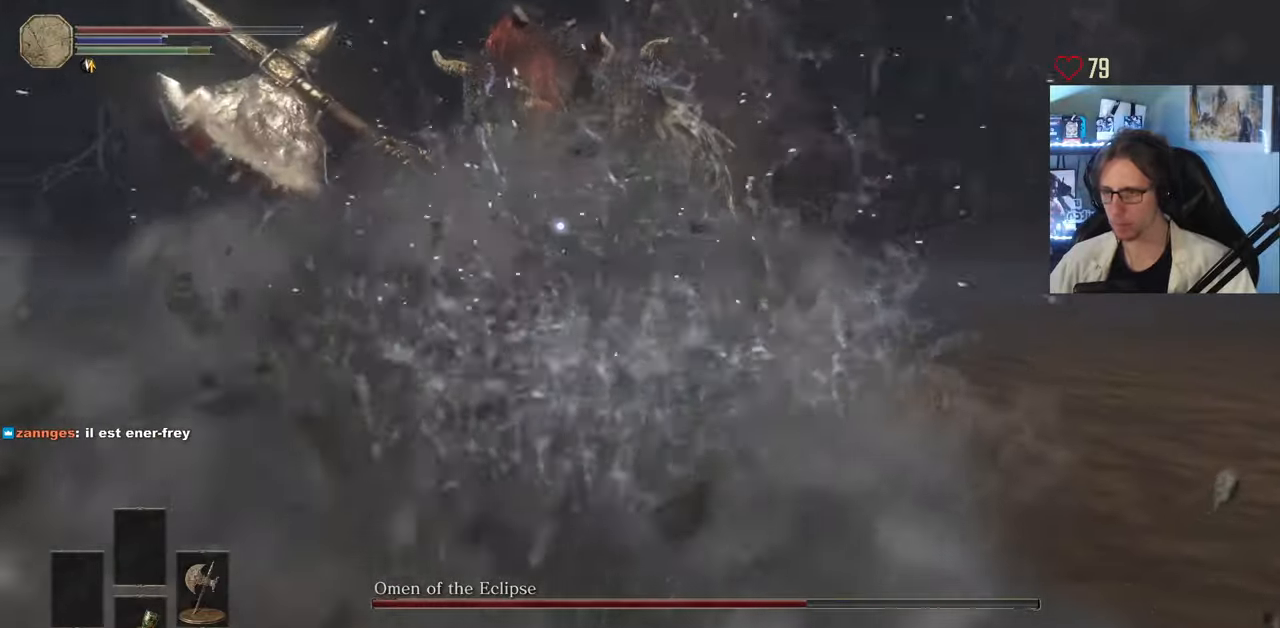
{"keys": ["d", "z"], "mouse": [], "events": [[450, "z", "down"]]}
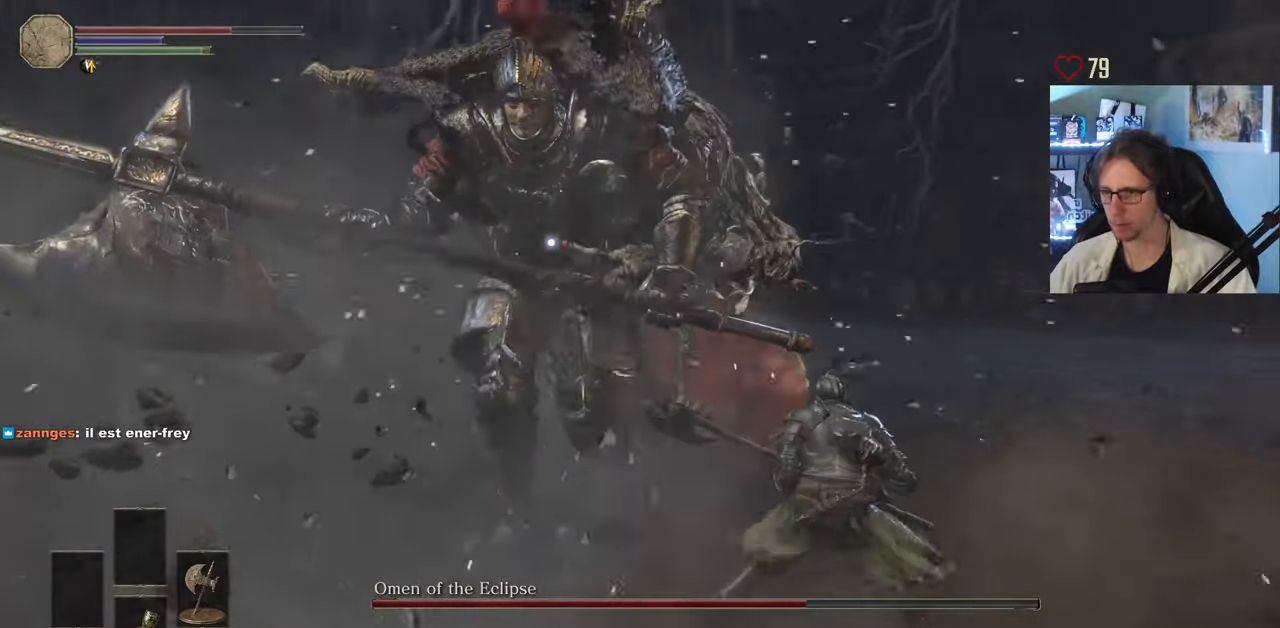
{"keys": ["d", "z"], "mouse": [], "events": []}
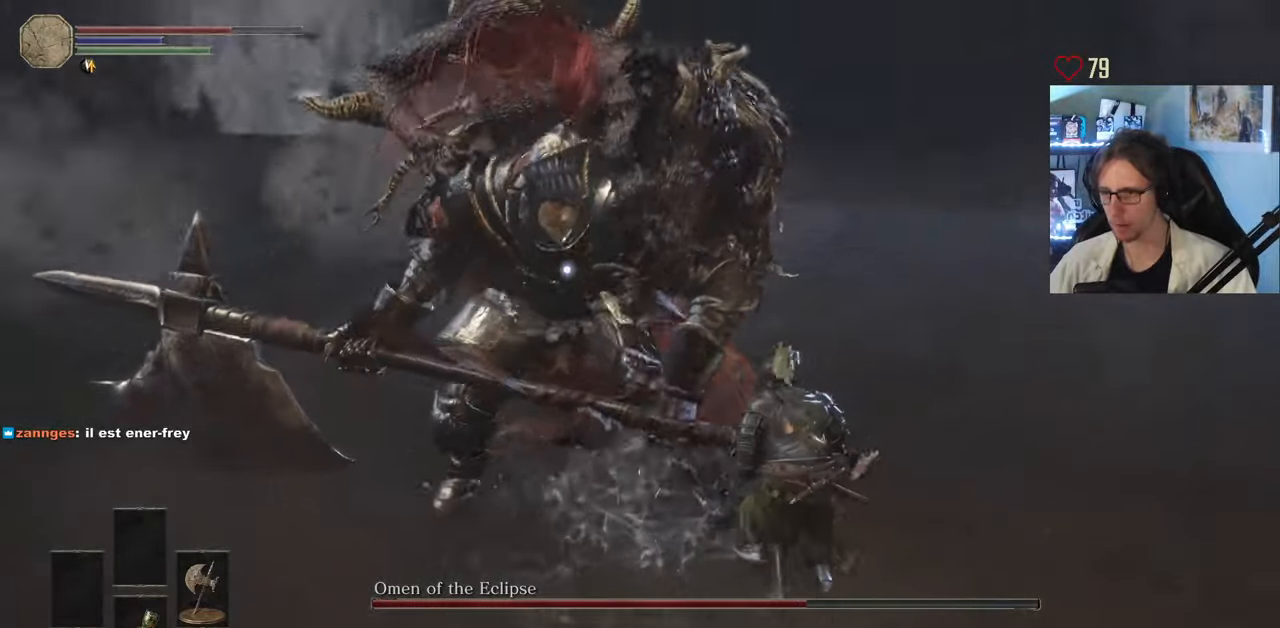
{"keys": ["d"], "mouse": [], "events": [[434, "z", "up"]]}
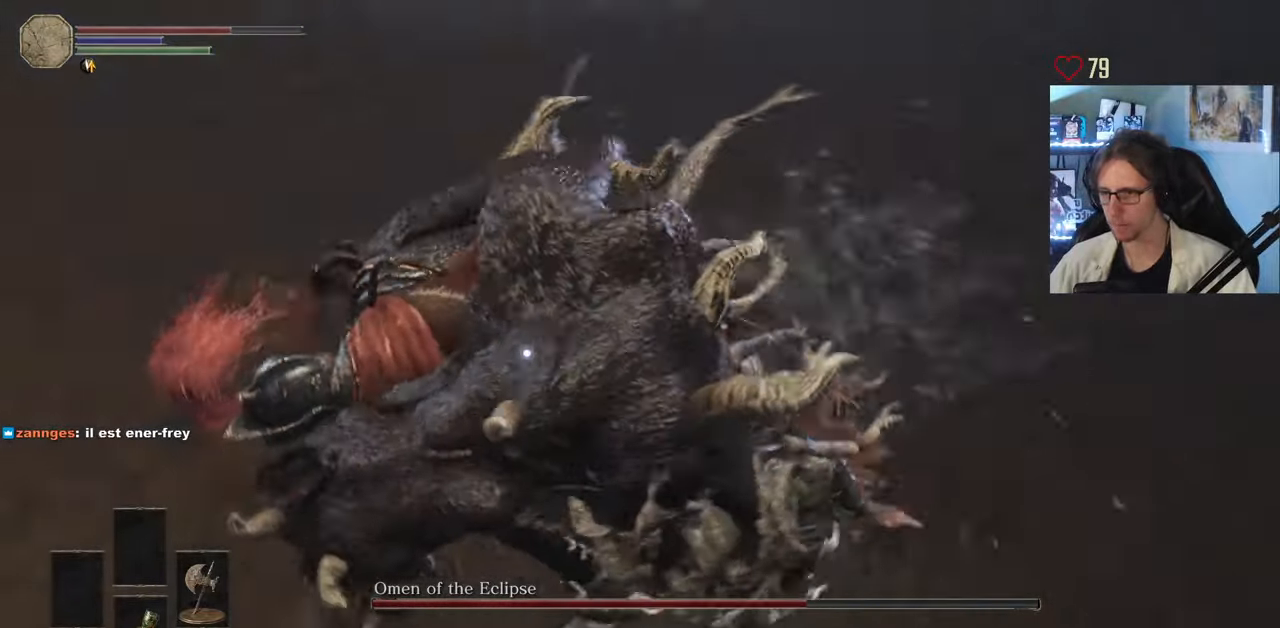
{"keys": ["d"], "mouse": [], "events": []}
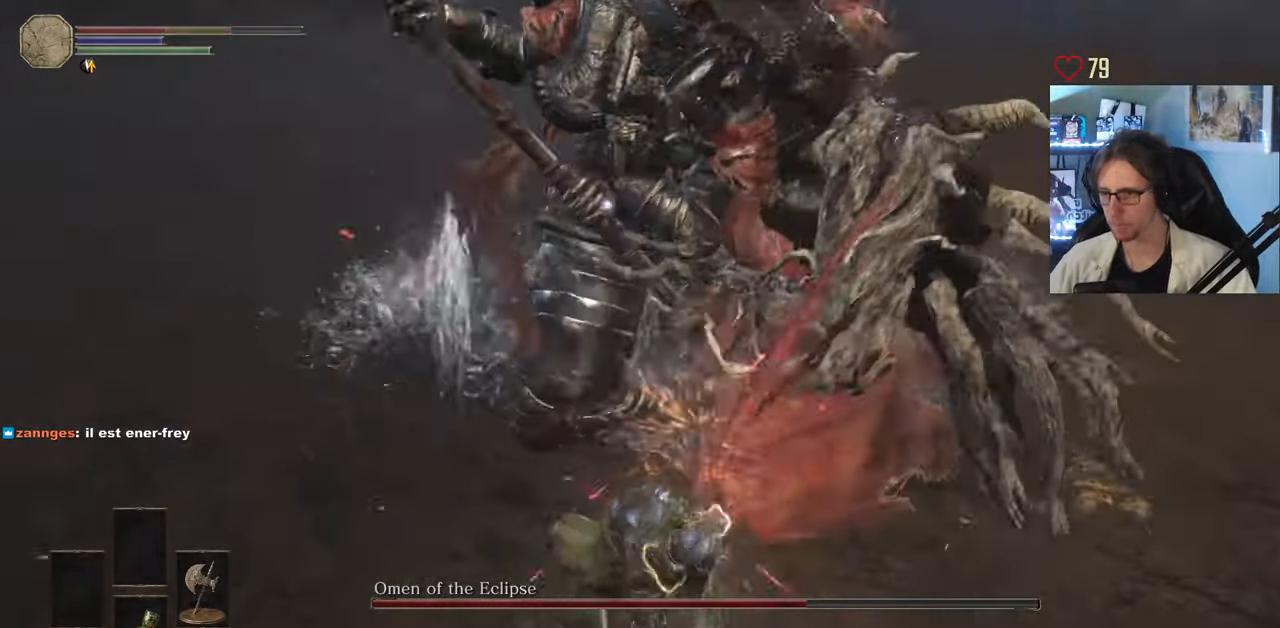
{"keys": ["d", "space", "z"], "mouse": [], "events": [[50, "z", "down"], [467, "space", "down"]]}
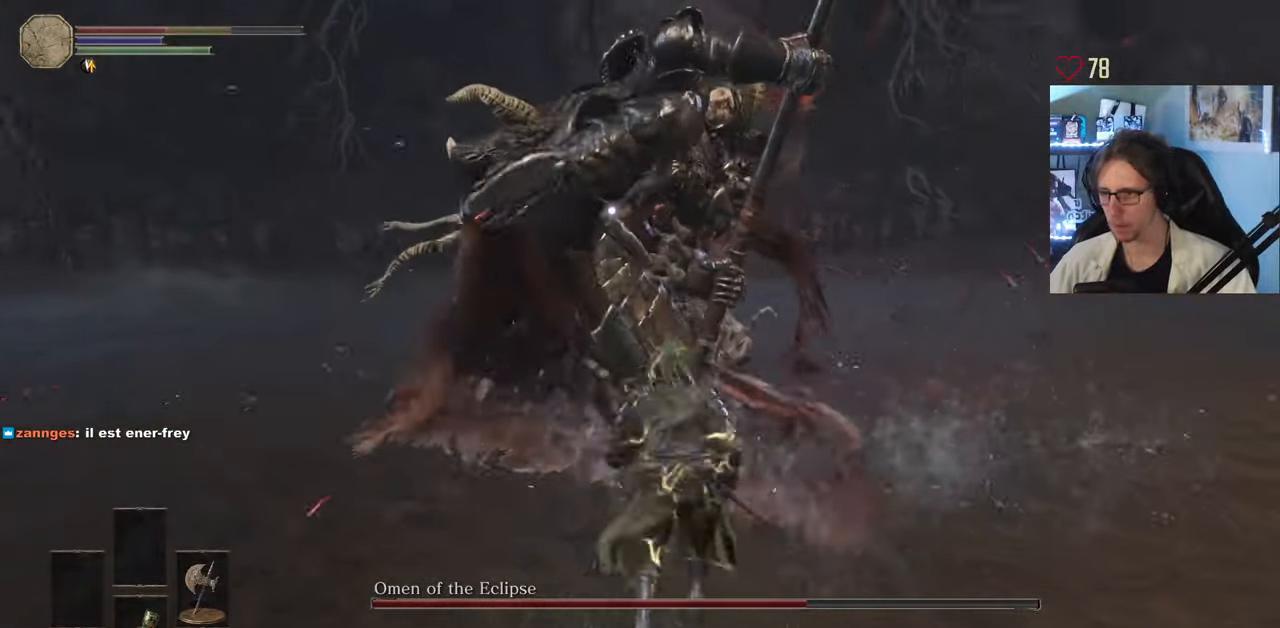
{"keys": ["z"], "mouse": [], "events": [[17, "d", "up"], [50, "space", "up"]]}
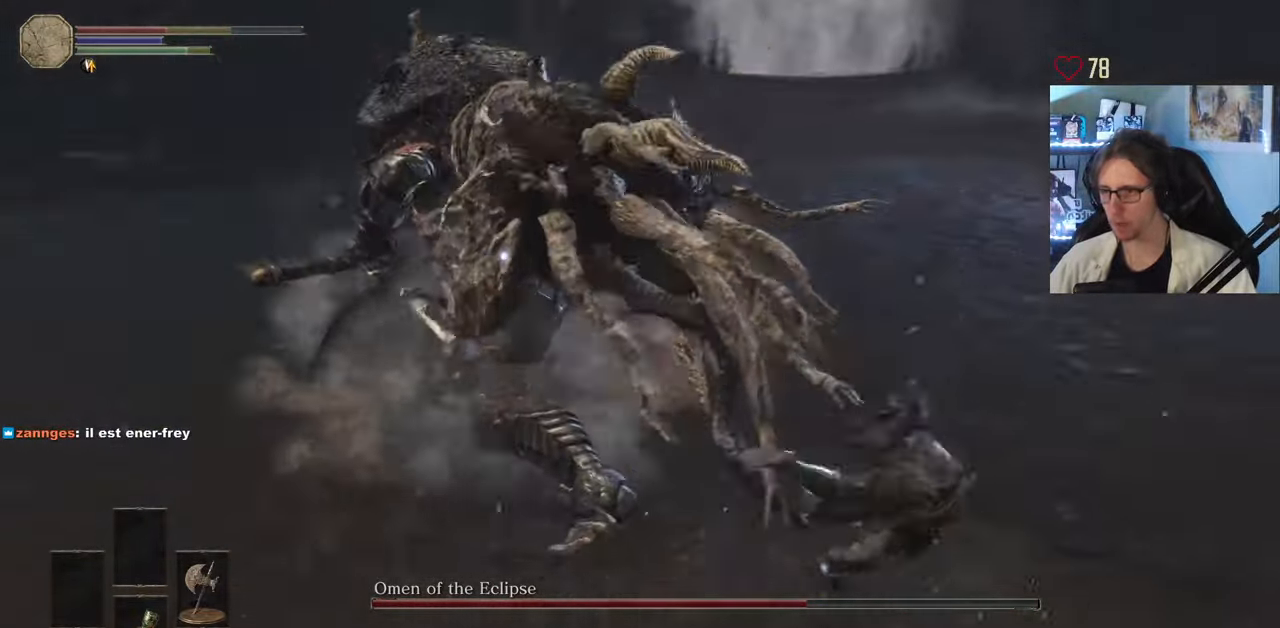
{"keys": ["z"], "mouse": [], "events": []}
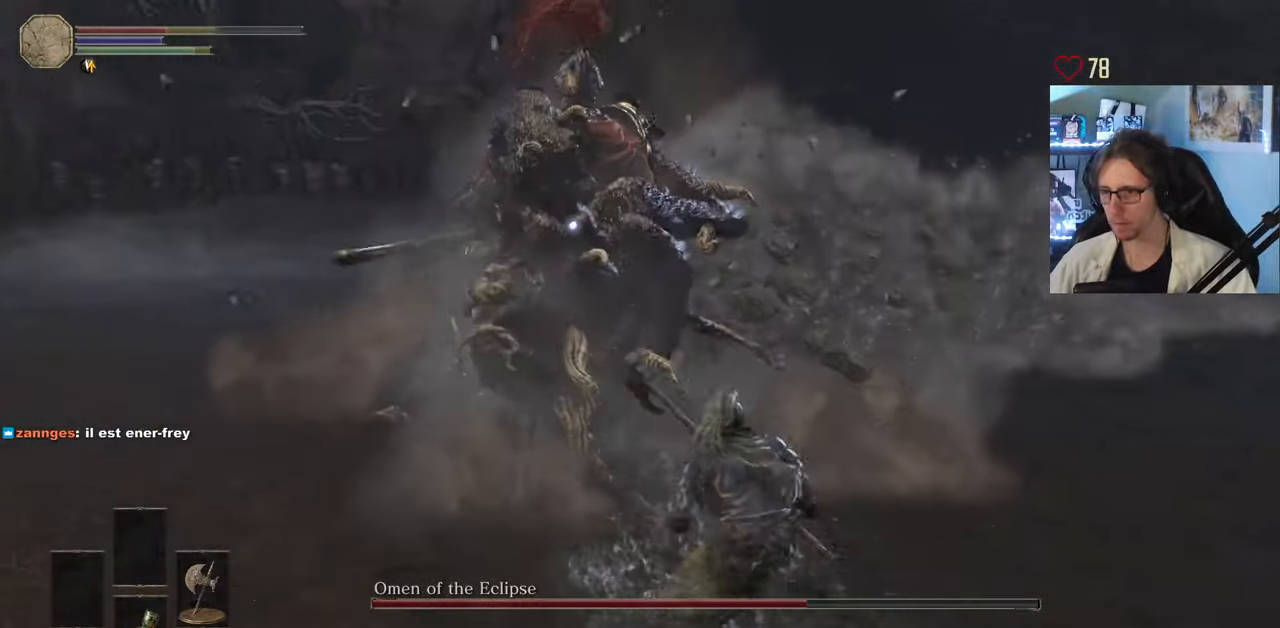
{"keys": ["z"], "mouse": [], "events": [[50, "mouse_left", "down"], [134, "mouse_left", "up"]]}
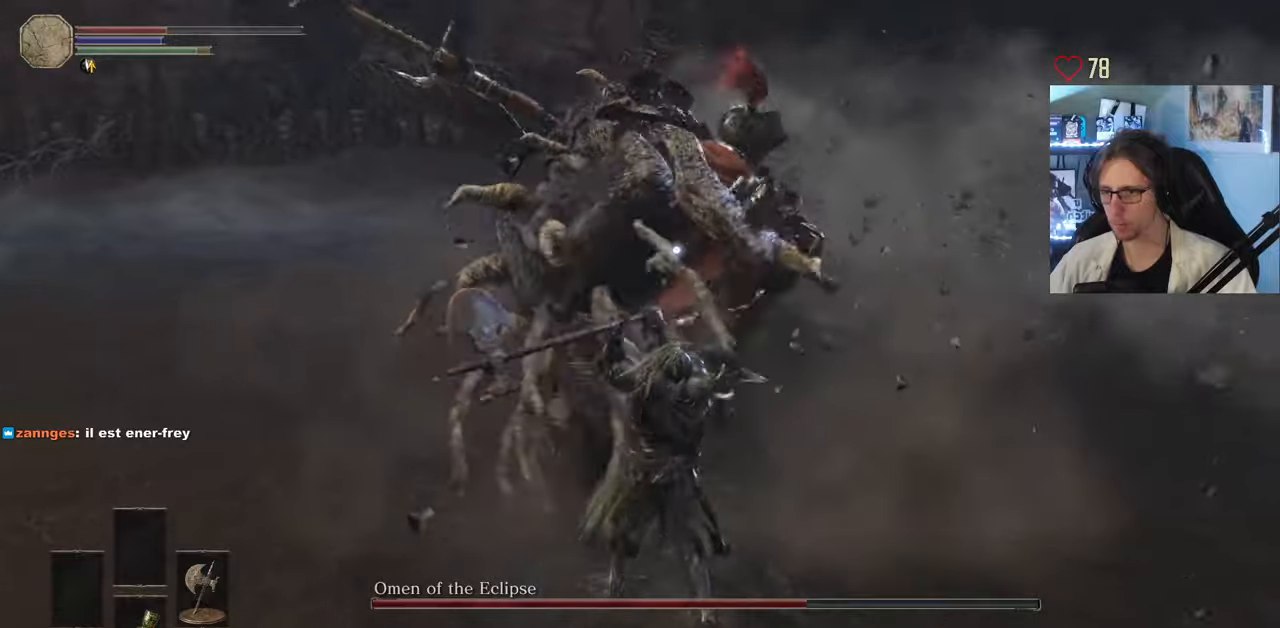
{"keys": ["q", "space", "z"], "mouse": [], "events": [[333, "q", "down"], [483, "space", "down"]]}
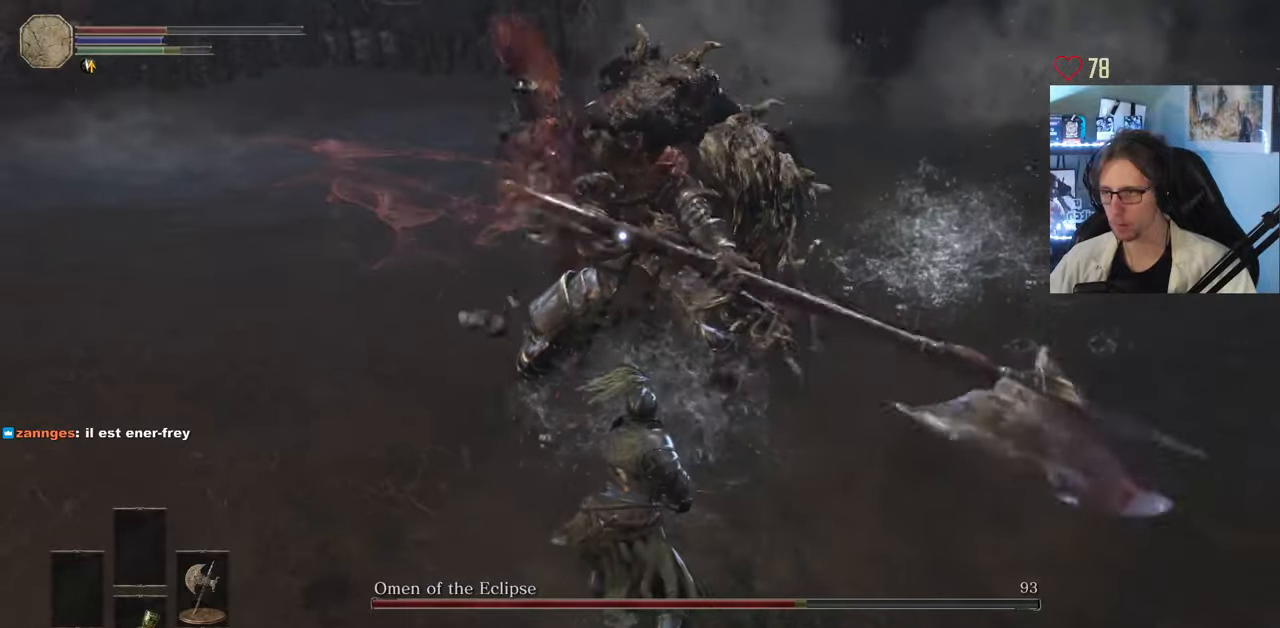
{"keys": ["q", "space", "z"], "mouse": [], "events": [[266, "q", "up"], [500, "q", "down"]]}
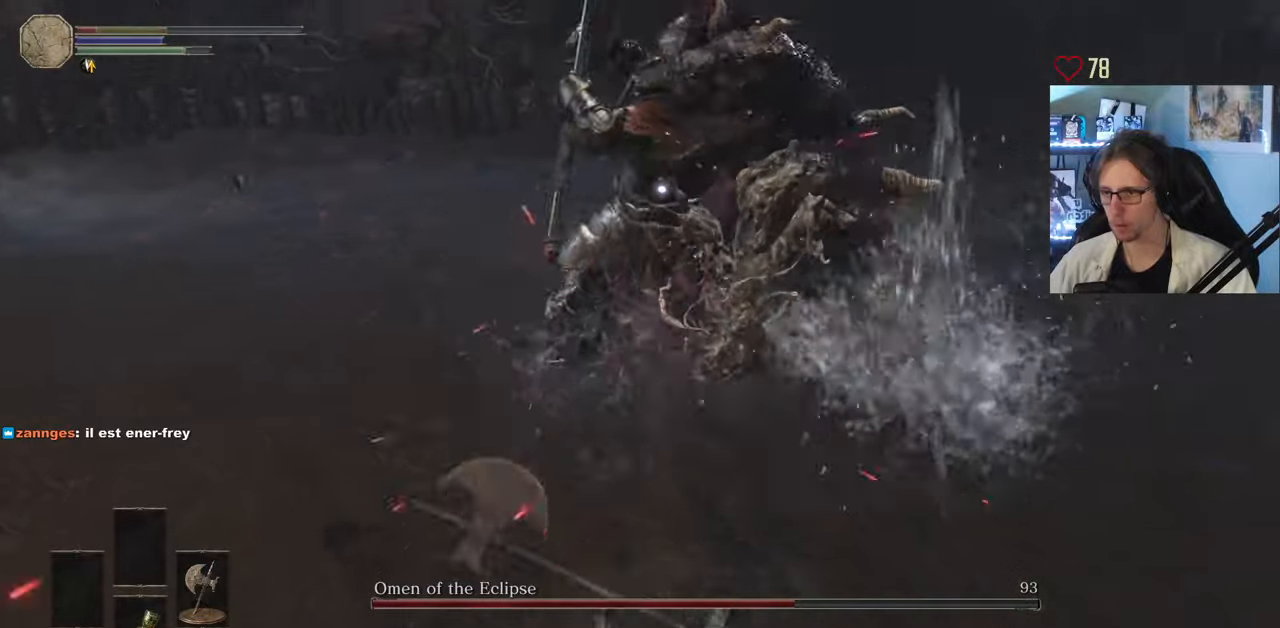
{"keys": ["q", "space", "z"], "mouse": [], "events": [[50, "space", "up"], [83, "z", "up"], [183, "z", "down"], [416, "space", "down"]]}
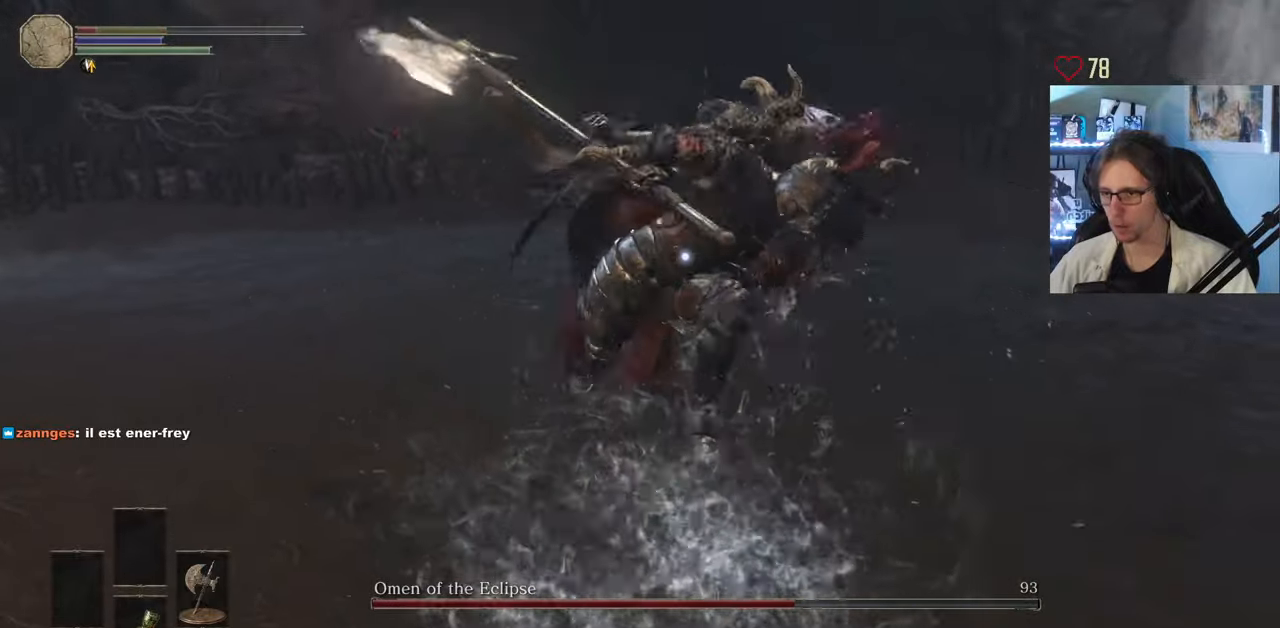
{"keys": ["q", "s"], "mouse": [], "events": [[16, "space", "up"], [100, "z", "up"], [250, "s", "down"], [383, "space", "down"], [483, "space", "up"]]}
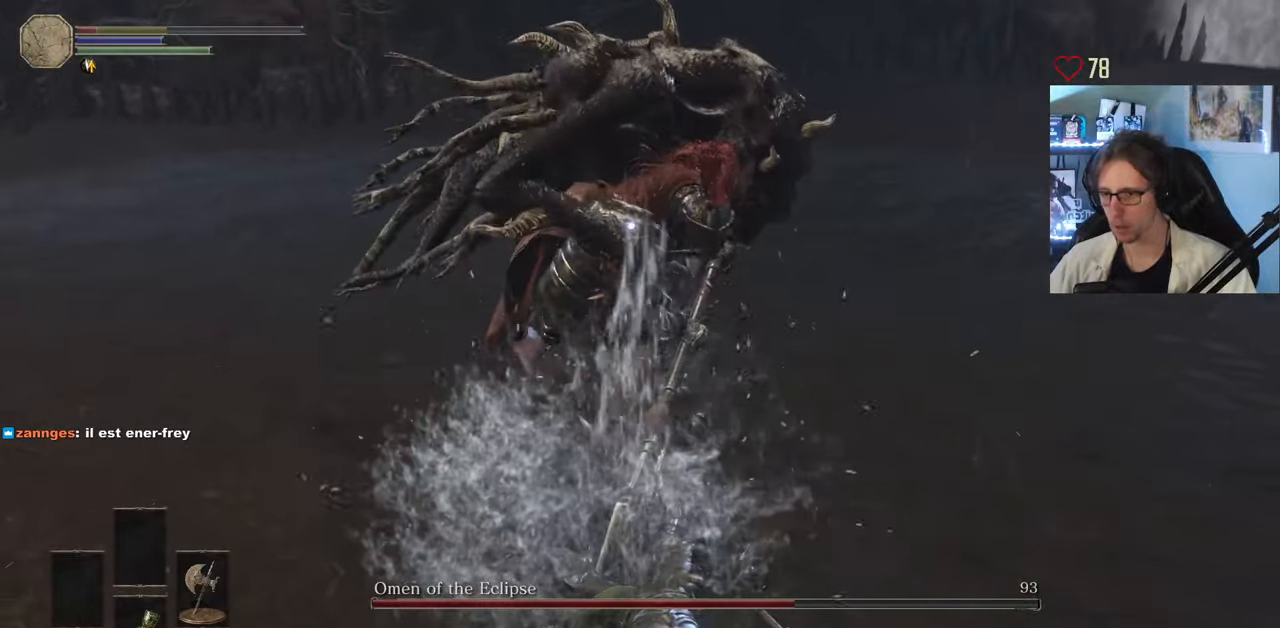
{"keys": ["q", "s"], "mouse": [], "events": [[66, "space", "down"], [166, "space", "up"], [350, "mouse_wheel", "down"], [500, "mouse_wheel", "up"]]}
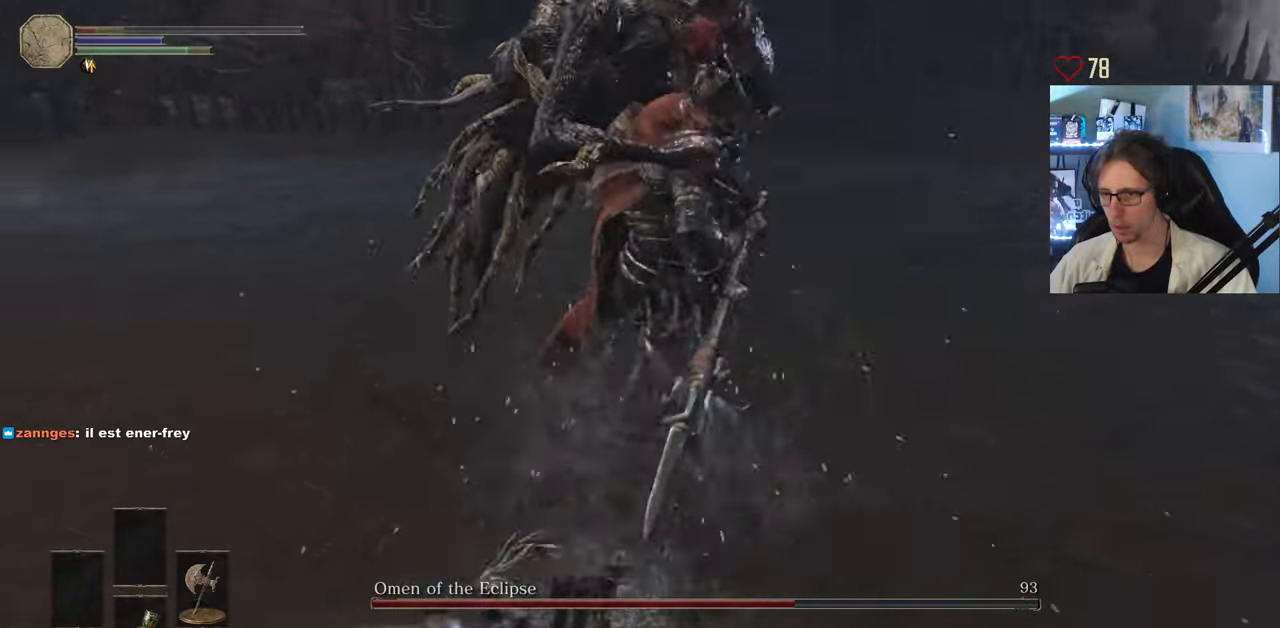
{"keys": ["q", "space", "z"], "mouse": ["right"], "events": [[83, "s", "up"], [133, "space", "down"], [183, "z", "down"], [466, "mouse_right", "down"]]}
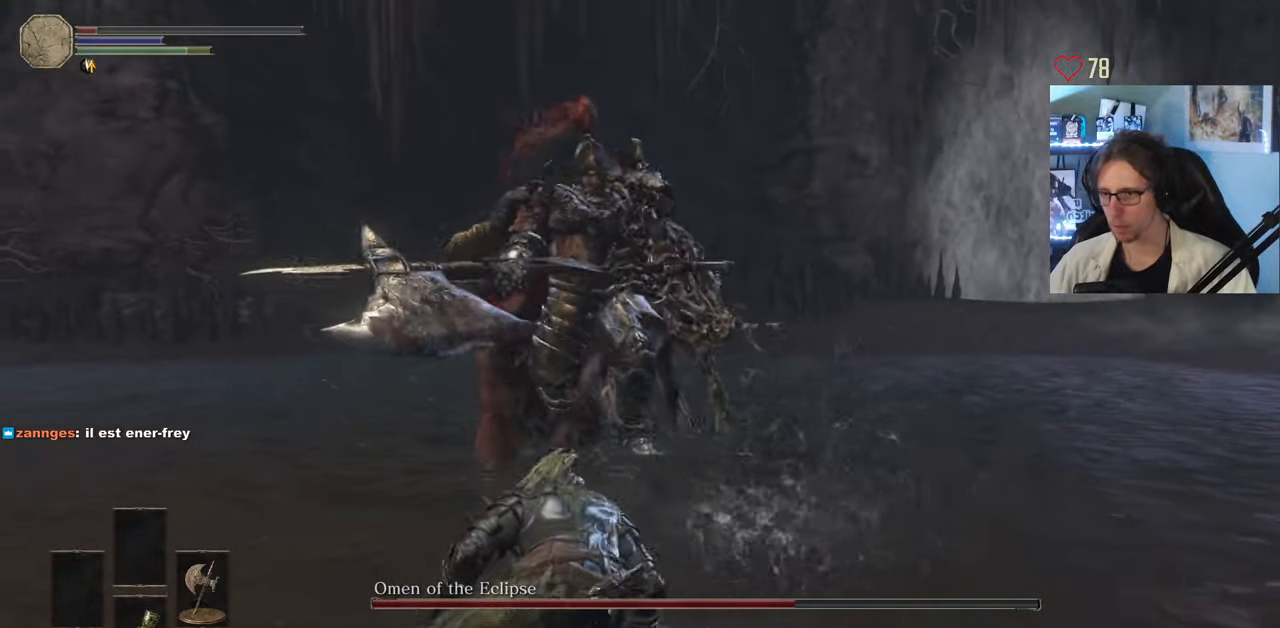
{"keys": ["q", "space"], "mouse": ["right"], "events": [[433, "z", "up"]]}
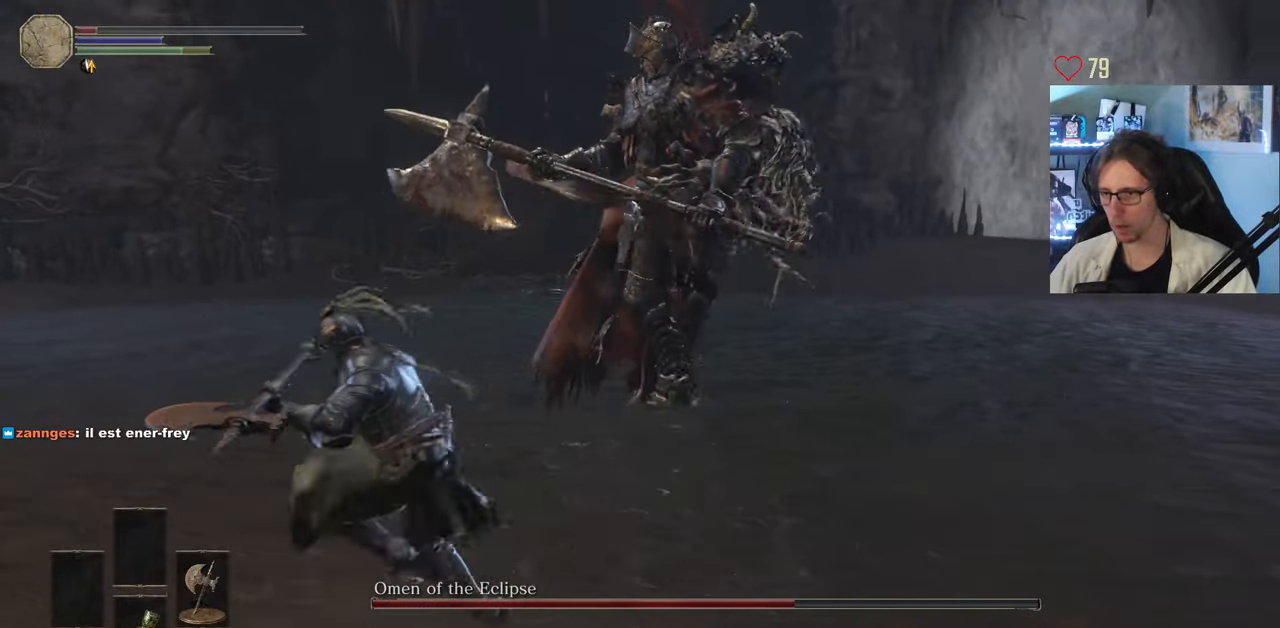
{"keys": ["space", "z"], "mouse": ["right"], "events": [[33, "s", "down"], [166, "s", "up"], [266, "z", "down"], [300, "q", "up"]]}
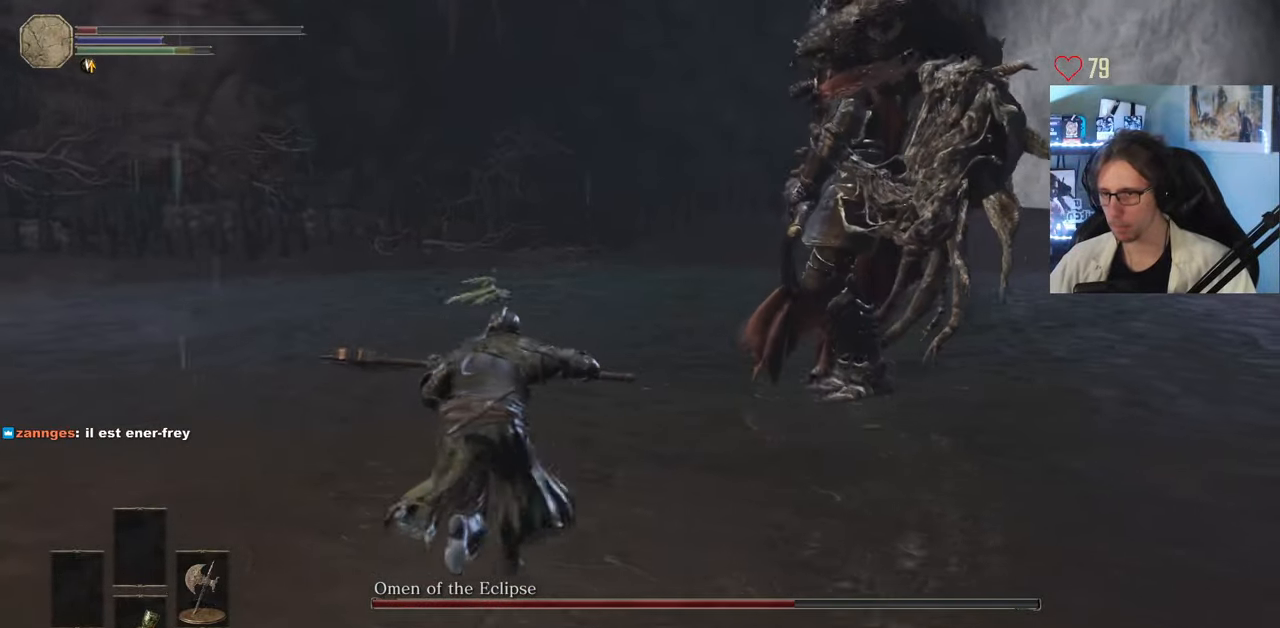
{"keys": ["q", "s", "space"], "mouse": ["right"], "events": [[283, "q", "down"], [316, "z", "up"], [466, "s", "down"]]}
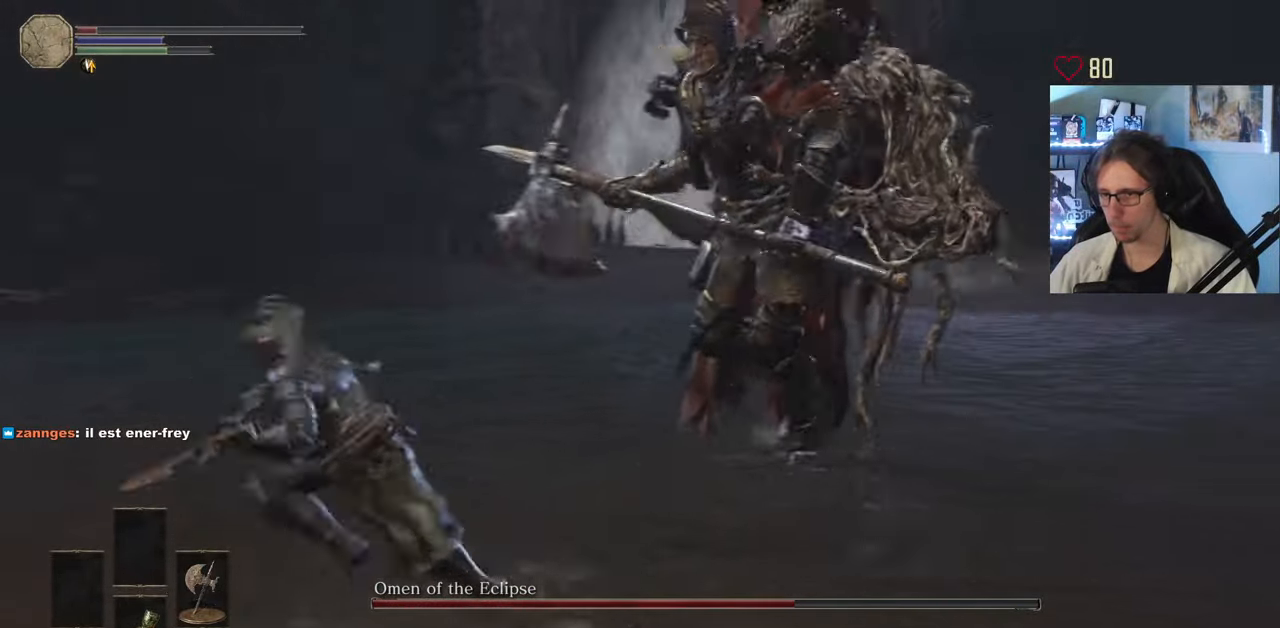
{"keys": ["q", "space"], "mouse": ["right"], "events": [[100, "q", "up"], [333, "q", "down"], [433, "s", "up"]]}
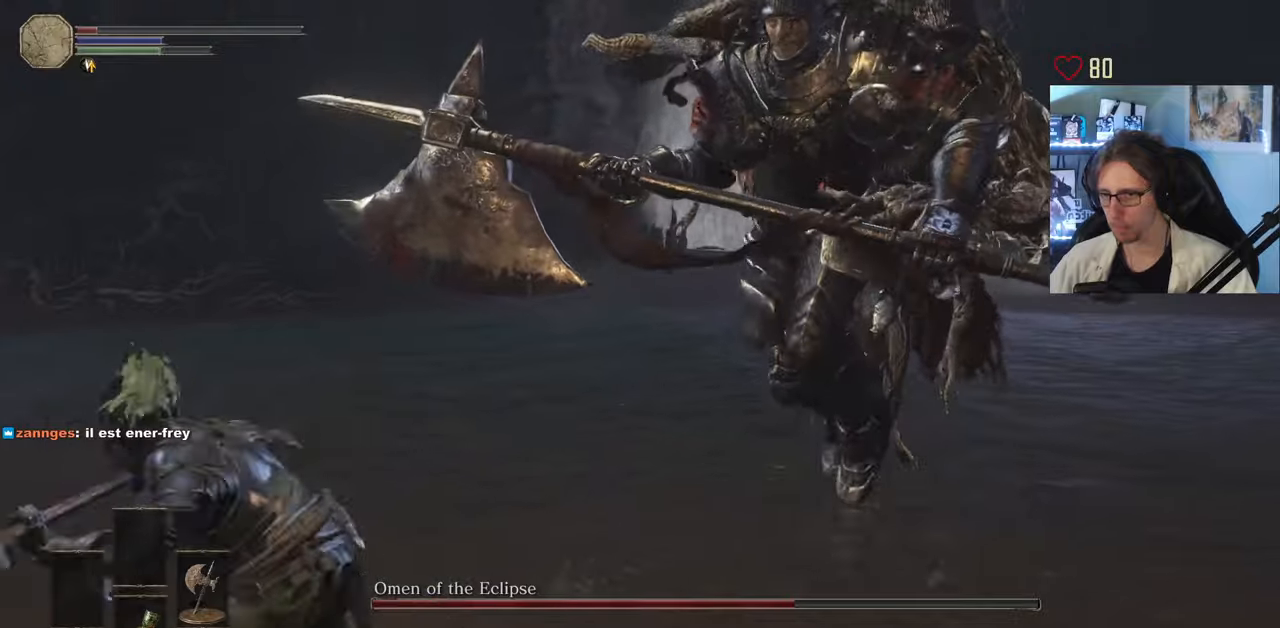
{"keys": ["q", "s", "space"], "mouse": ["right"], "events": [[33, "z", "down"], [117, "q", "up"], [217, "q", "down"], [267, "z", "up"], [350, "s", "down"]]}
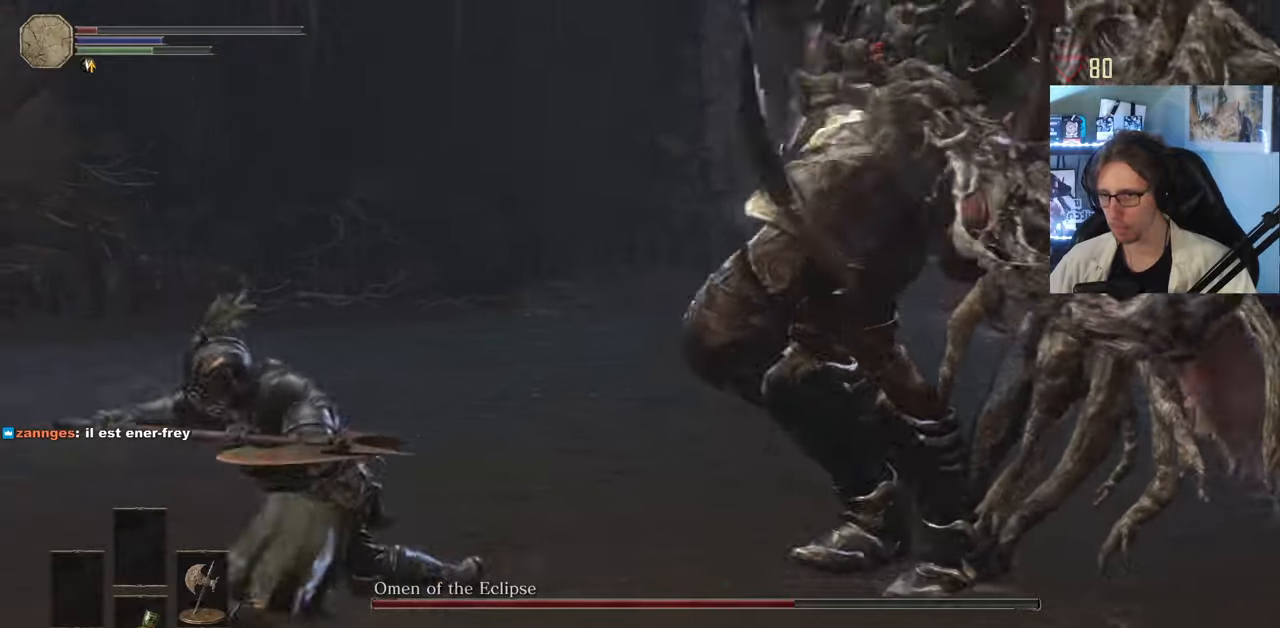
{"keys": ["q", "s"], "mouse": [], "events": [[233, "space", "up"], [317, "space", "down"], [417, "space", "up"], [467, "mouse_right", "up"]]}
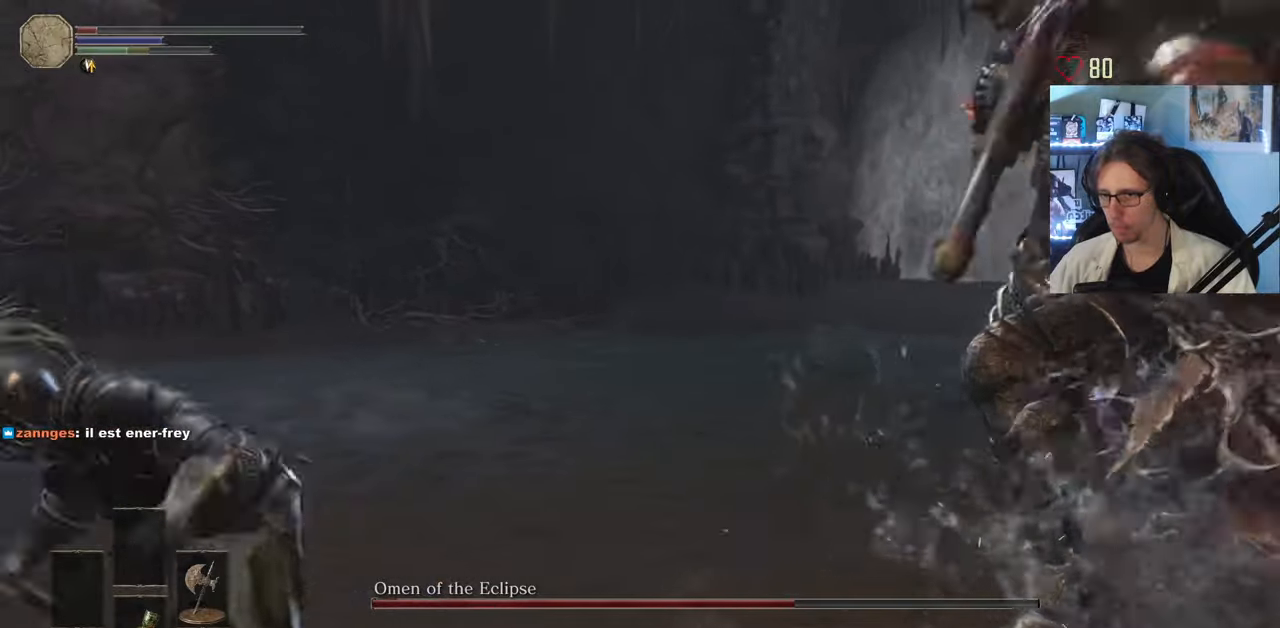
{"keys": ["q", "s"], "mouse": [], "events": []}
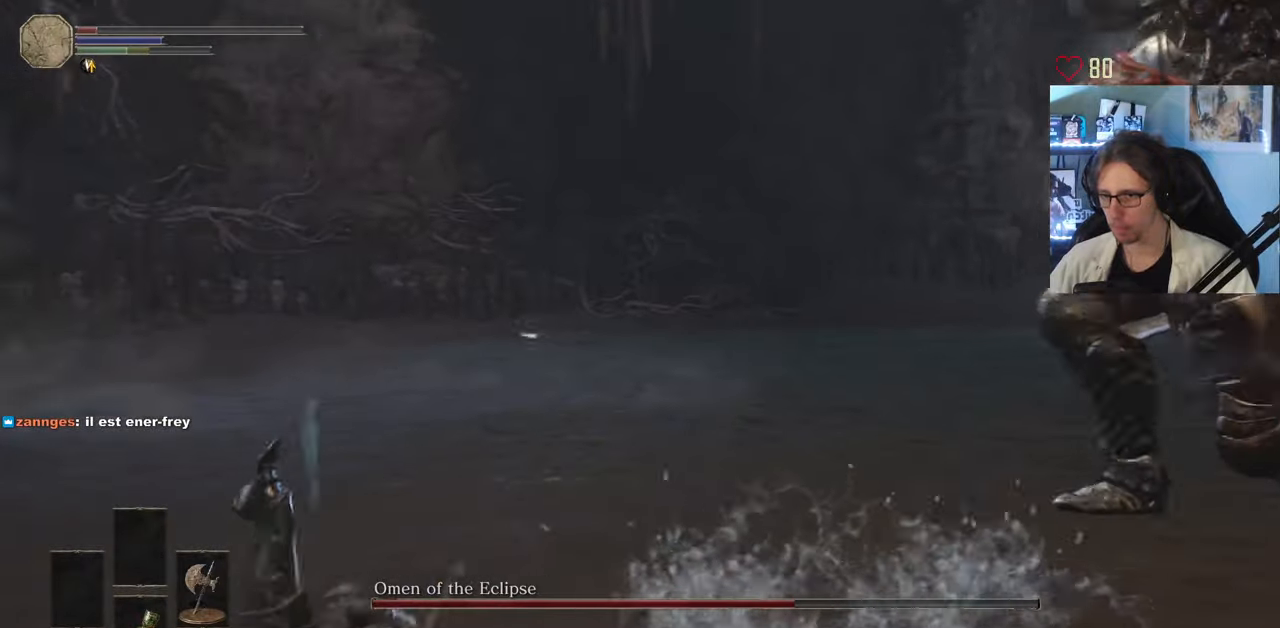
{"keys": ["q", "s"], "mouse": [], "events": [[67, "space", "down"], [217, "space", "up"]]}
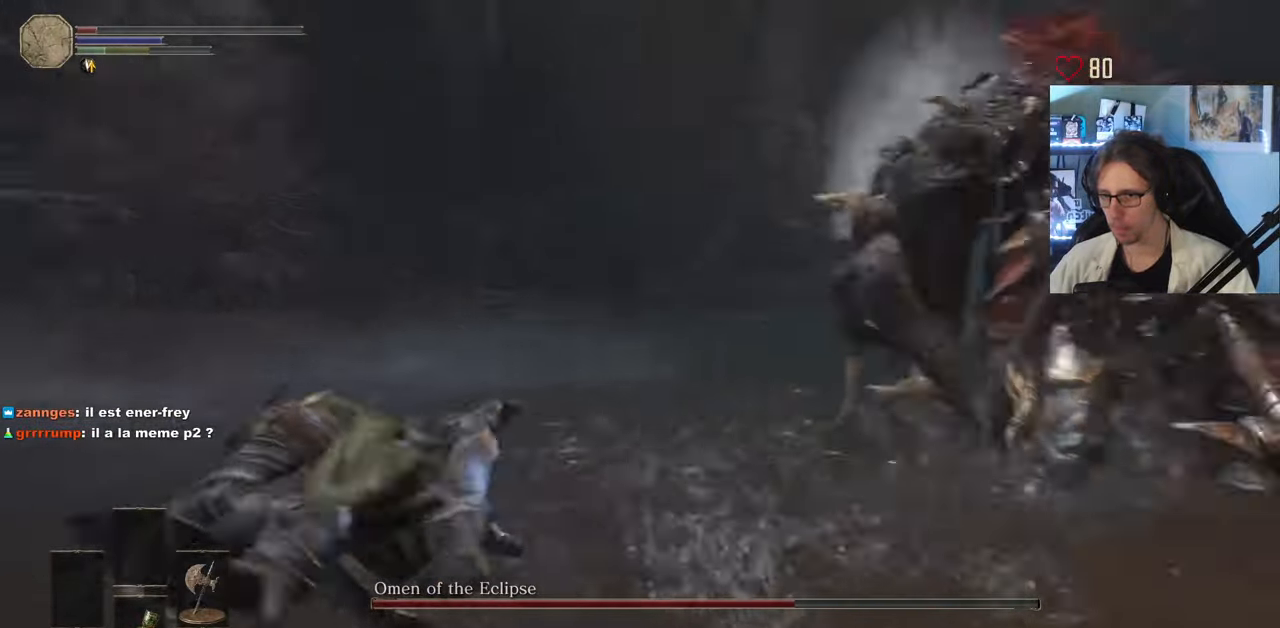
{"keys": ["s", "space"], "mouse": [], "events": [[83, "q", "up"], [183, "space", "down"]]}
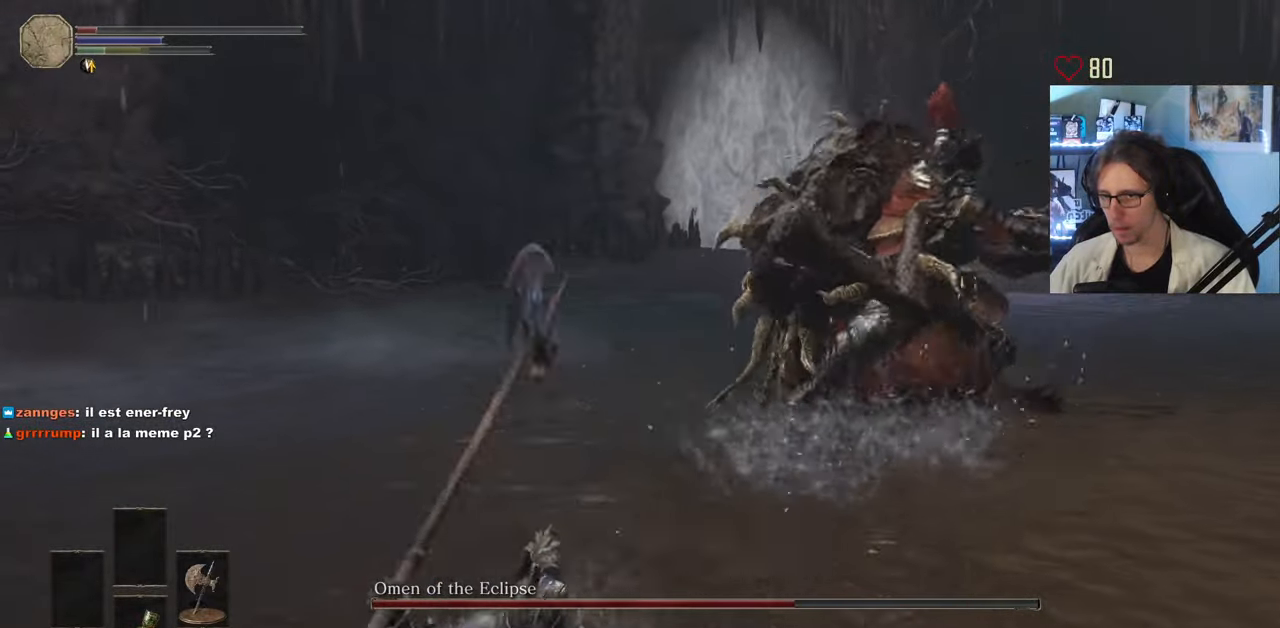
{"keys": ["r", "s", "space"], "mouse": [], "events": [[483, "r", "down"]]}
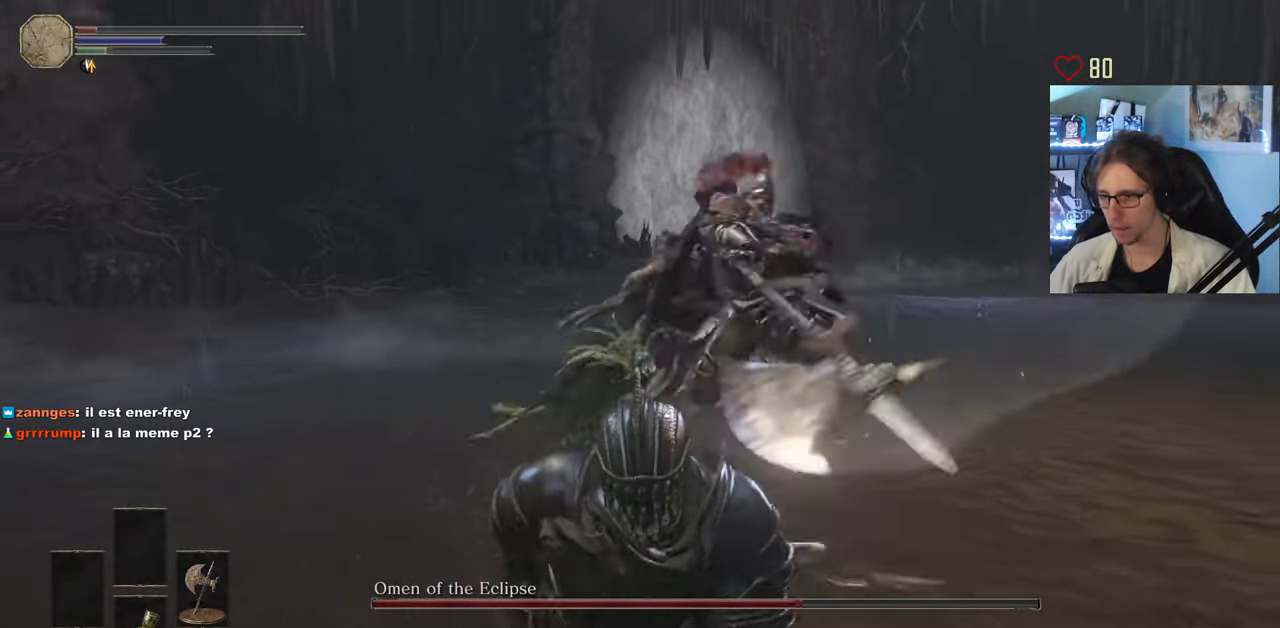
{"keys": [], "mouse": [], "events": [[117, "r", "up"], [117, "space", "up"], [400, "s", "up"]]}
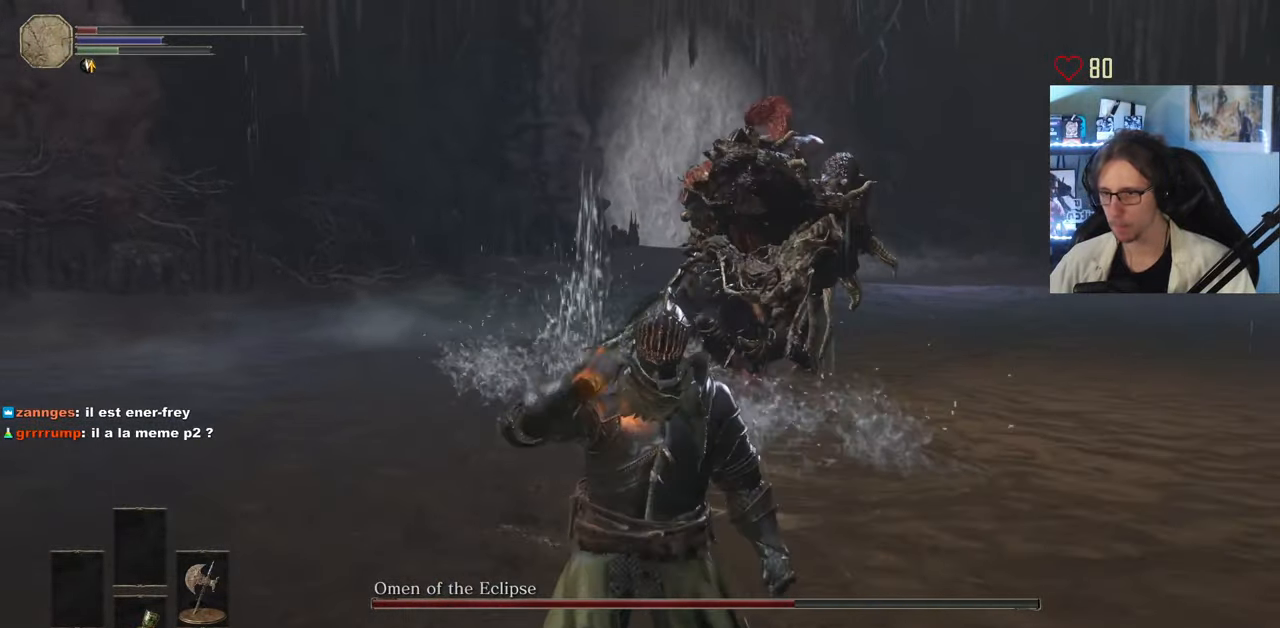
{"keys": ["s"], "mouse": [], "events": [[183, "mouse_wheel", "down"], [283, "mouse_wheel", "up"], [367, "s", "down"]]}
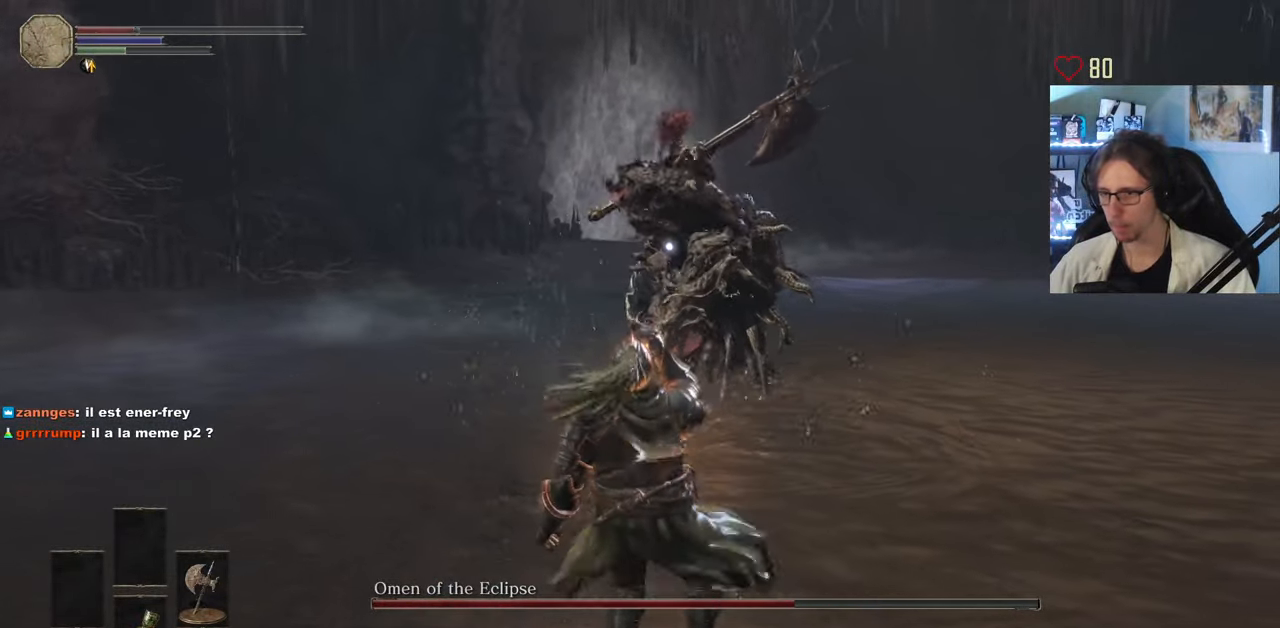
{"keys": ["s"], "mouse": [], "events": [[100, "r", "down"], [150, "r", "up"], [250, "r", "down"], [333, "r", "up"]]}
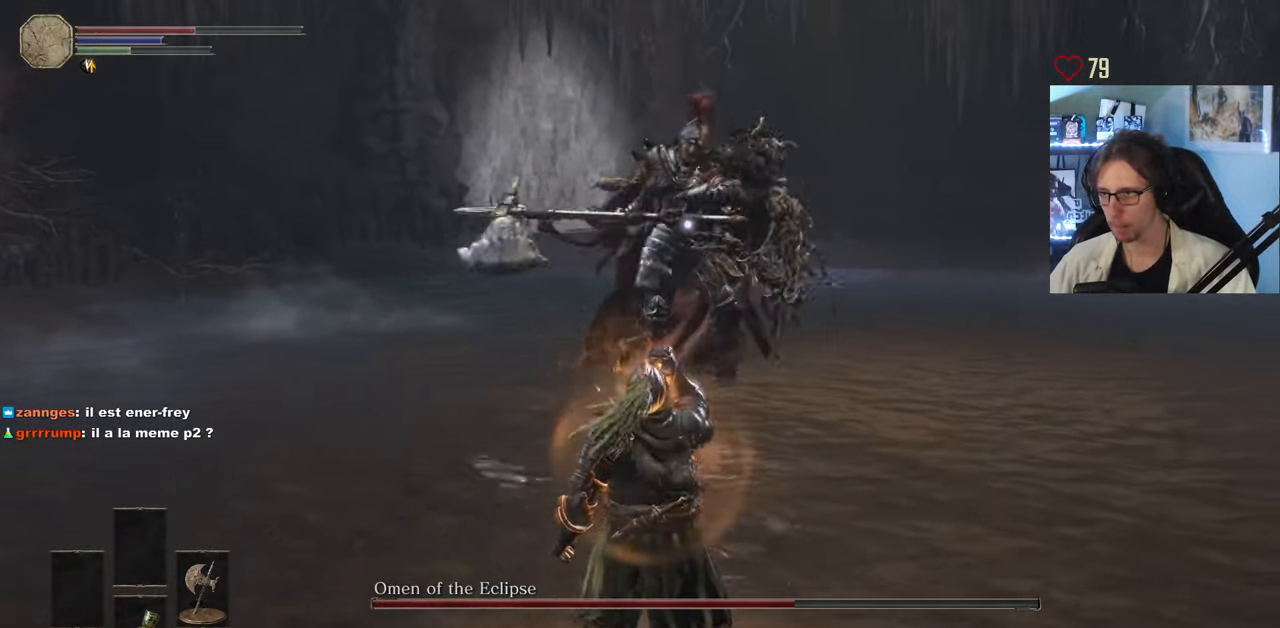
{"keys": ["d", "s", "space"], "mouse": [], "events": [[450, "d", "down"], [500, "space", "down"]]}
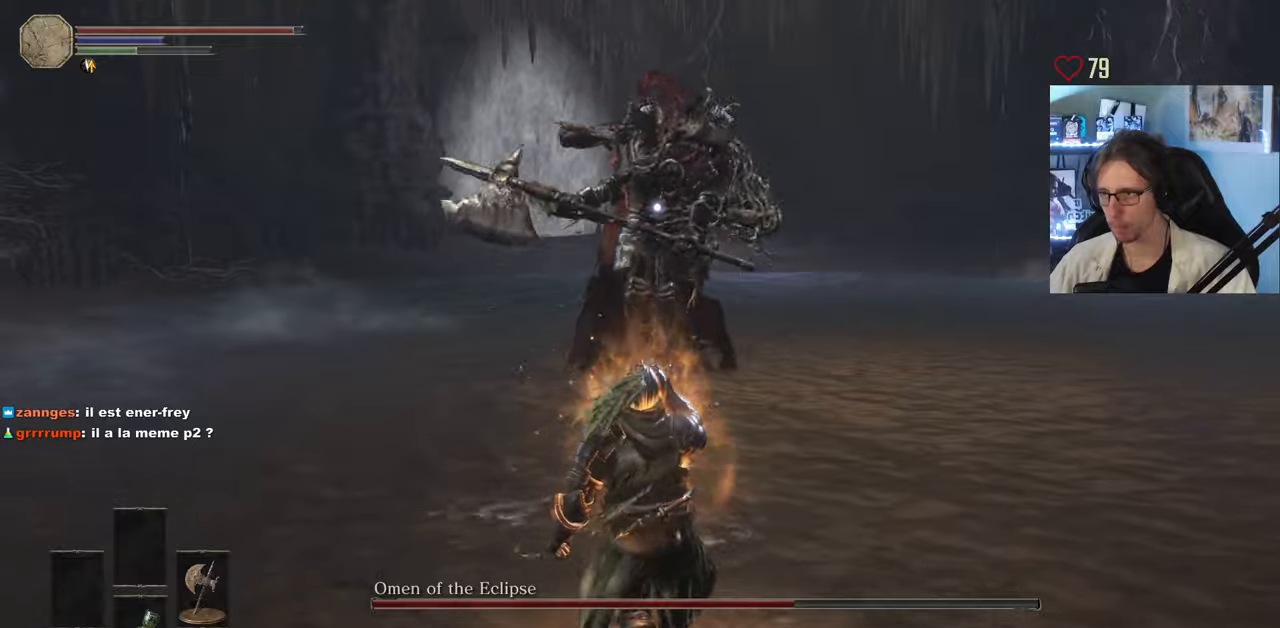
{"keys": ["d", "space"], "mouse": [], "events": [[367, "s", "up"]]}